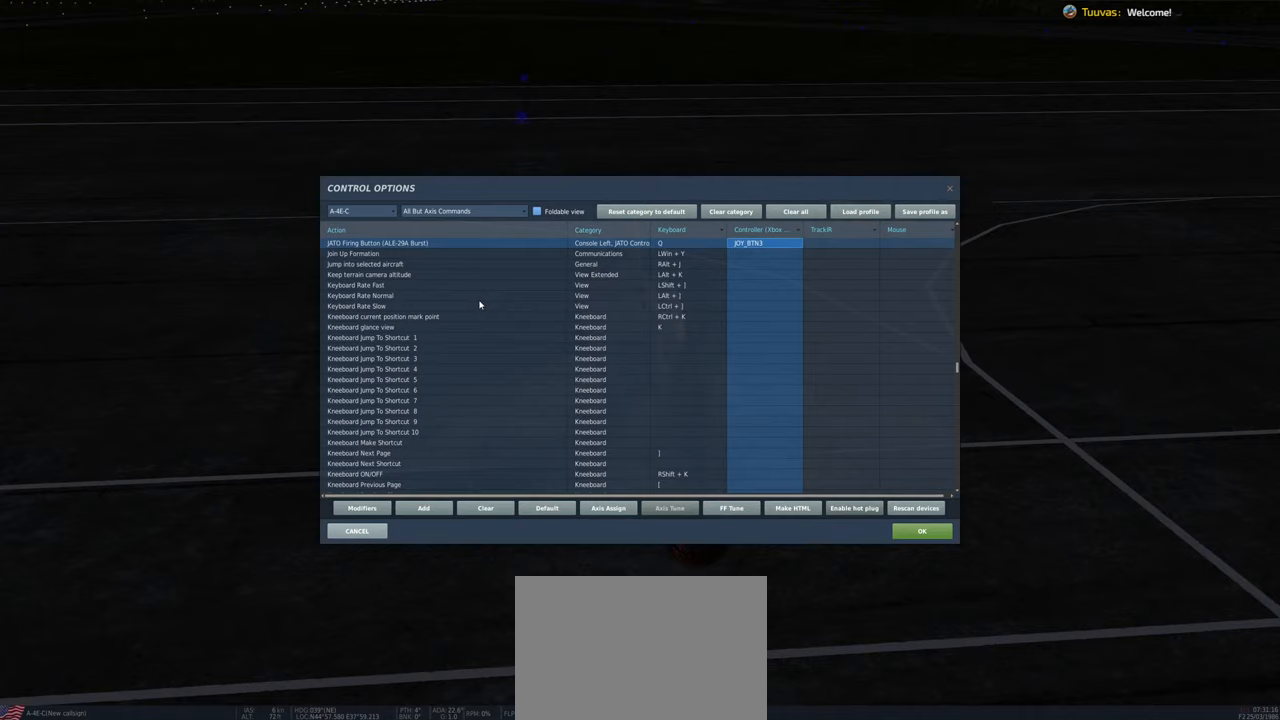
Gameplay with a controller (Xbox layout); each line is a JSON object with the inputs held at the frame after it. "events" lists button and stick changes between this image and that frame as [ms after this image, input, new state], when the widget could be followed in between.
{"buttons": [], "left_stick": "center", "right_stick": "center", "events": [[33, "X", "down"], [150, "X", "up"]]}
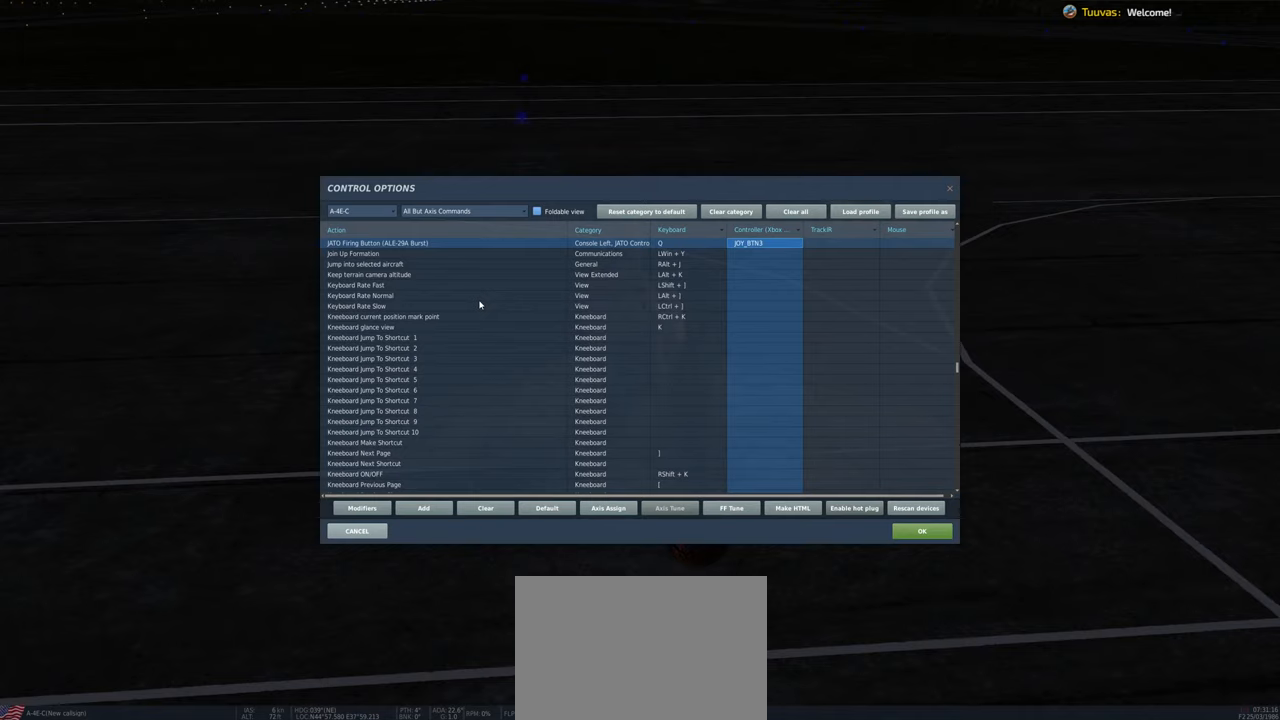
{"buttons": [], "left_stick": "center", "right_stick": "center", "events": []}
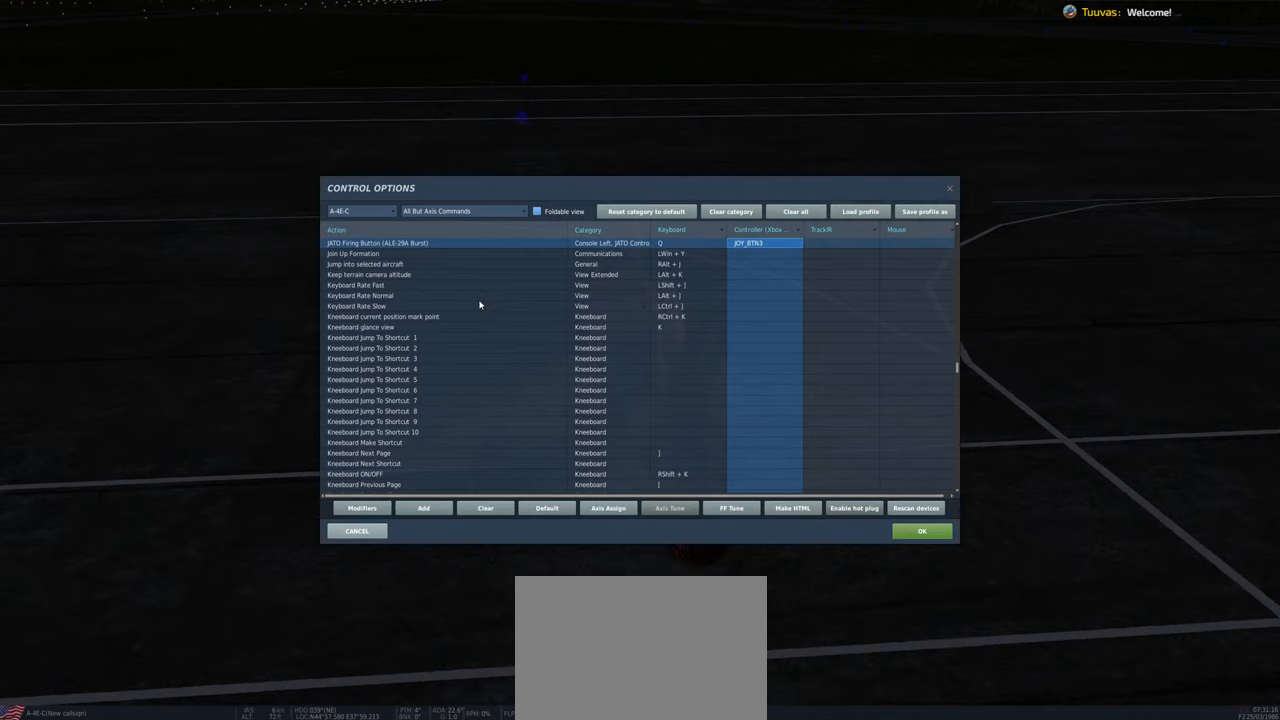
{"buttons": ["DPAD_DOWN"], "left_stick": "center", "right_stick": "center", "events": [[17, "DPAD_RIGHT", "down"], [217, "DPAD_RIGHT", "up"], [433, "DPAD_DOWN", "down"]]}
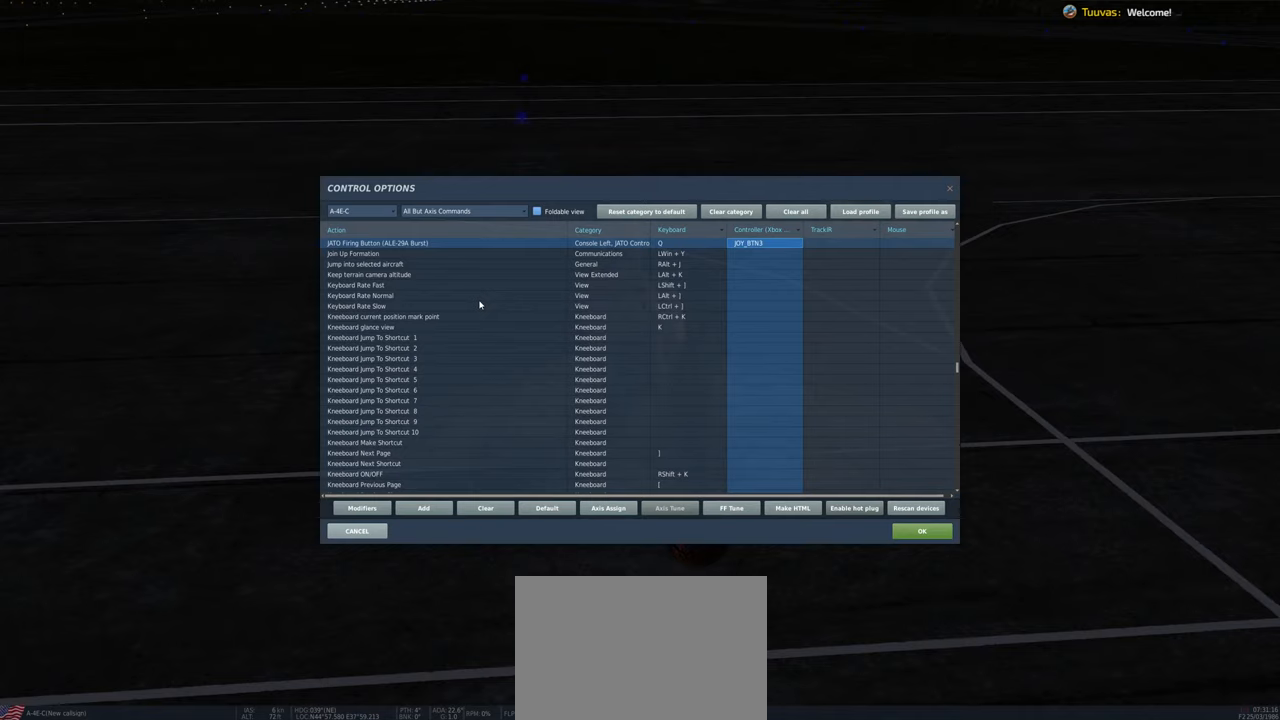
{"buttons": [], "left_stick": "center", "right_stick": "center", "events": [[67, "DPAD_DOWN", "up"]]}
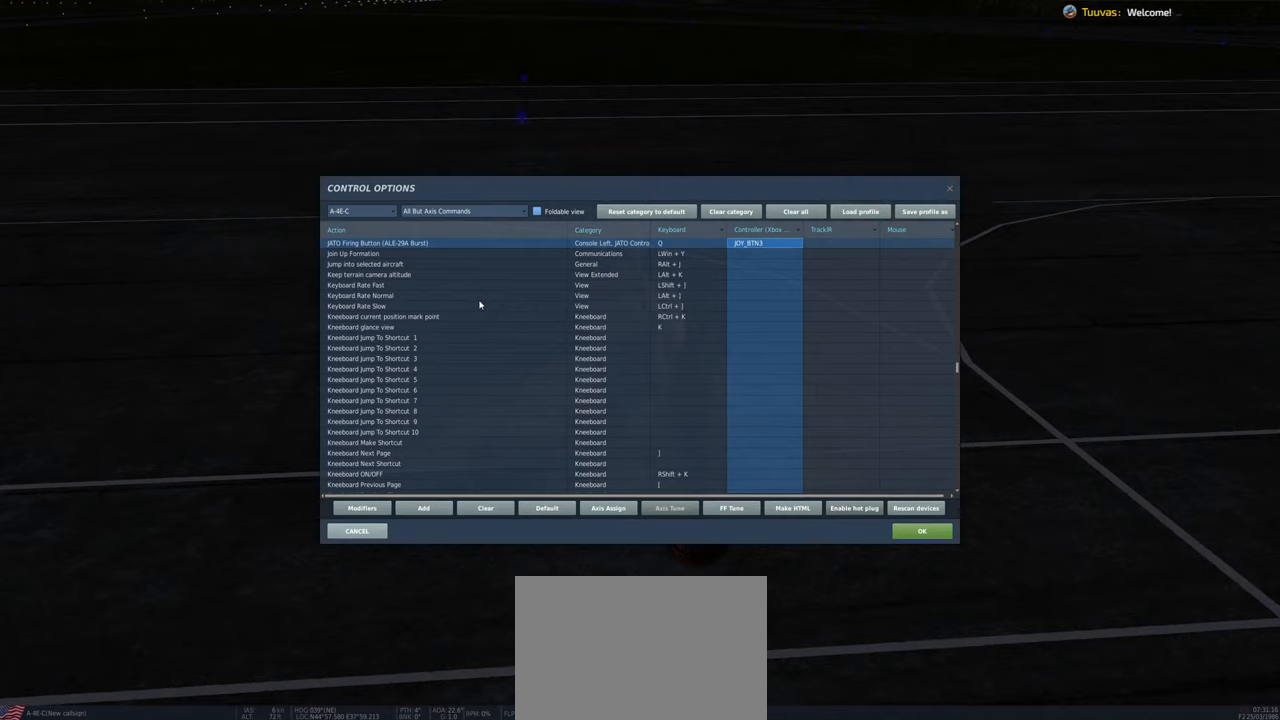
{"buttons": [], "left_stick": "center", "right_stick": "center", "events": []}
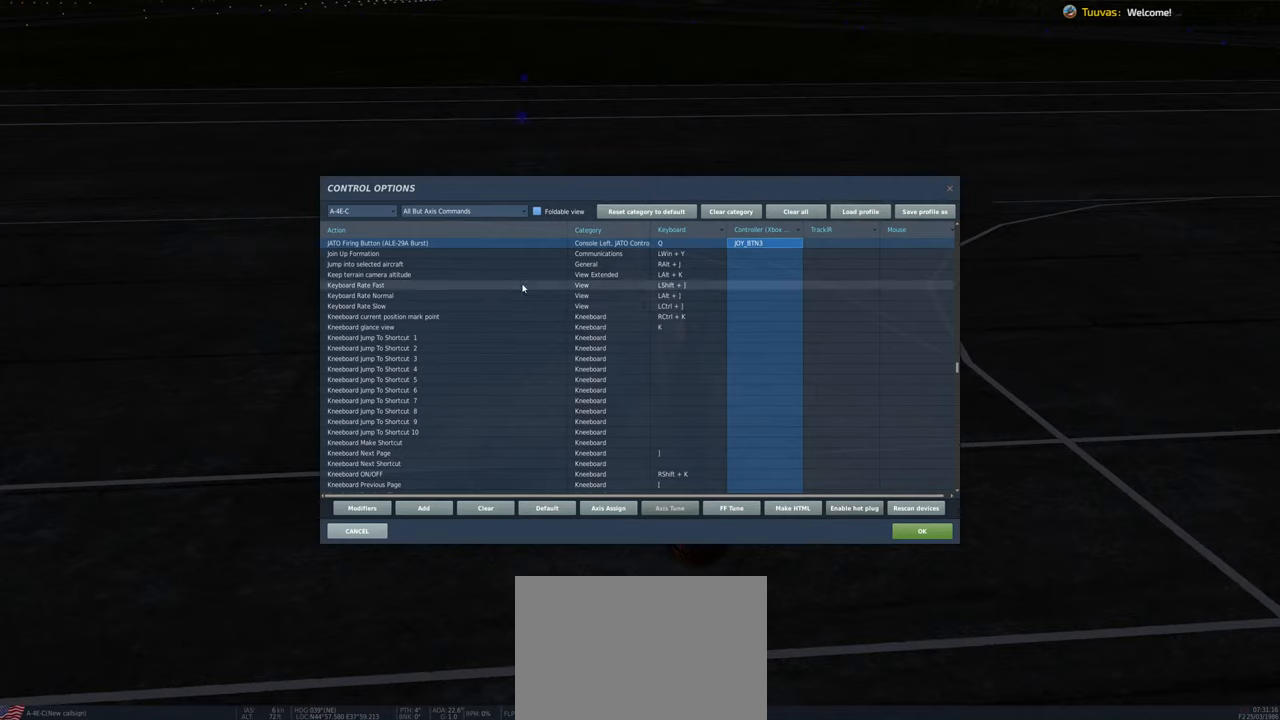
{"buttons": [], "left_stick": "center", "right_stick": "center", "events": []}
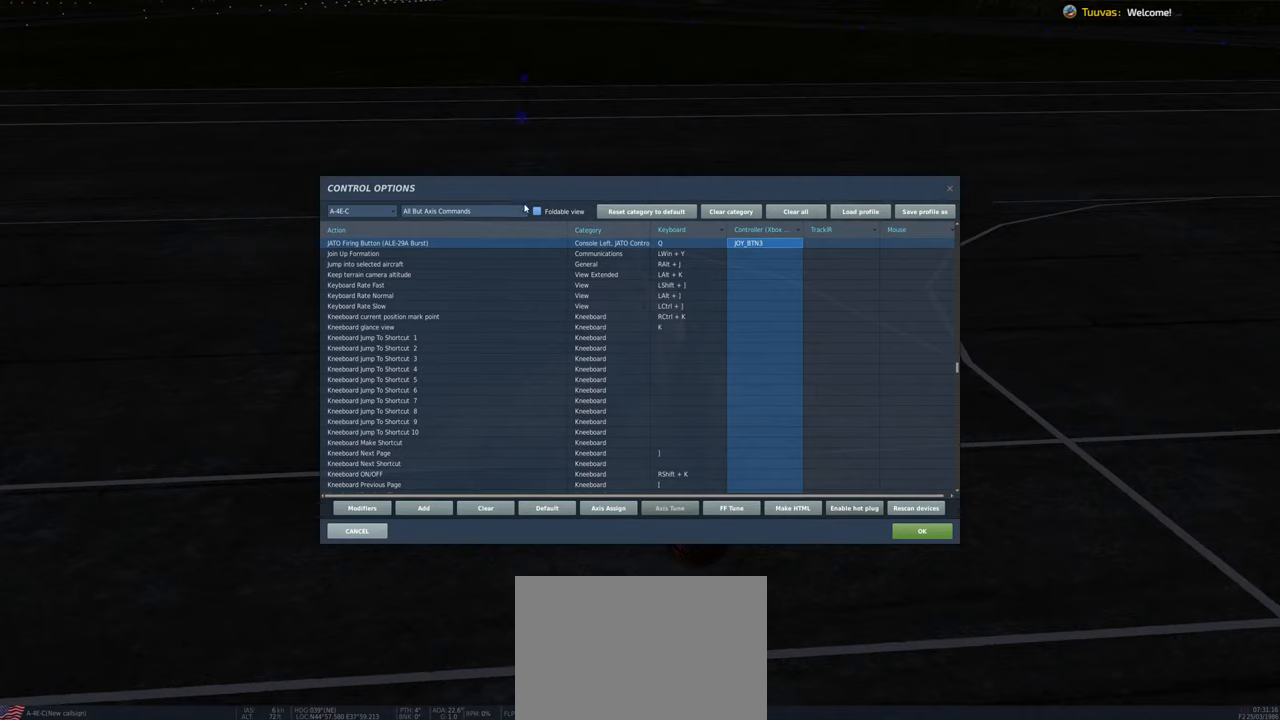
{"buttons": [], "left_stick": "center", "right_stick": "center", "events": []}
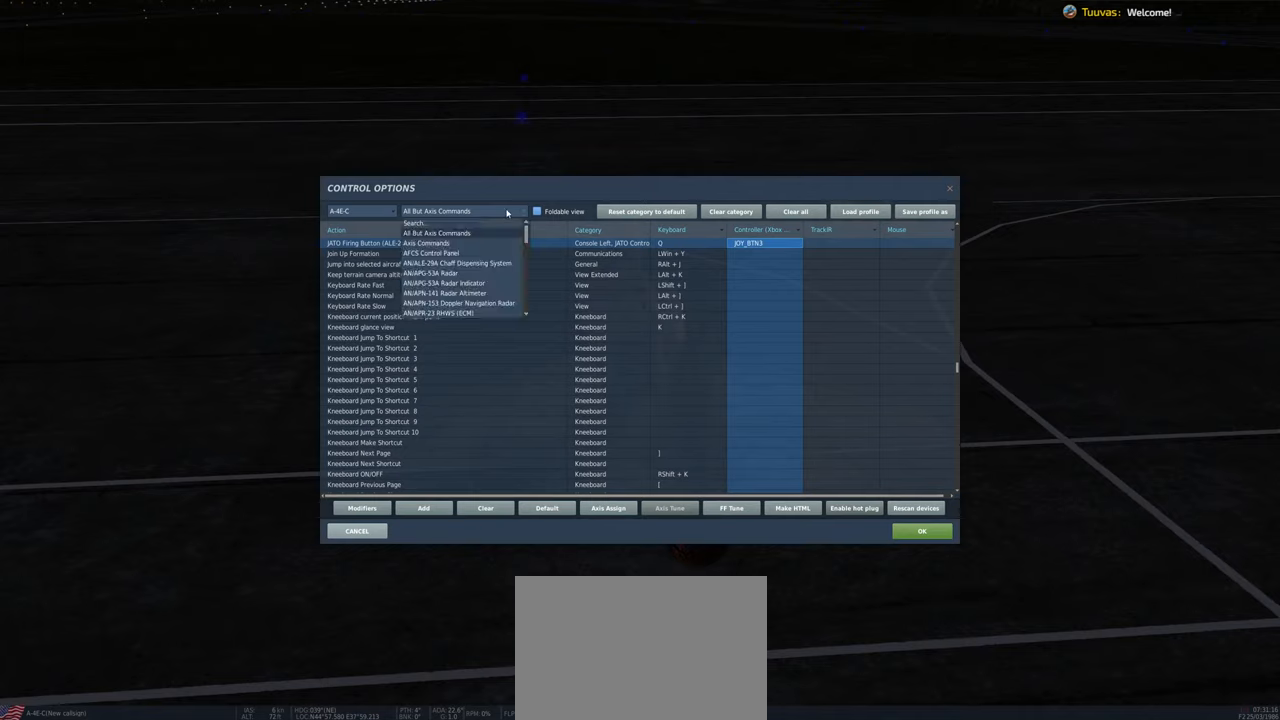
{"buttons": [], "left_stick": "center", "right_stick": "center", "events": []}
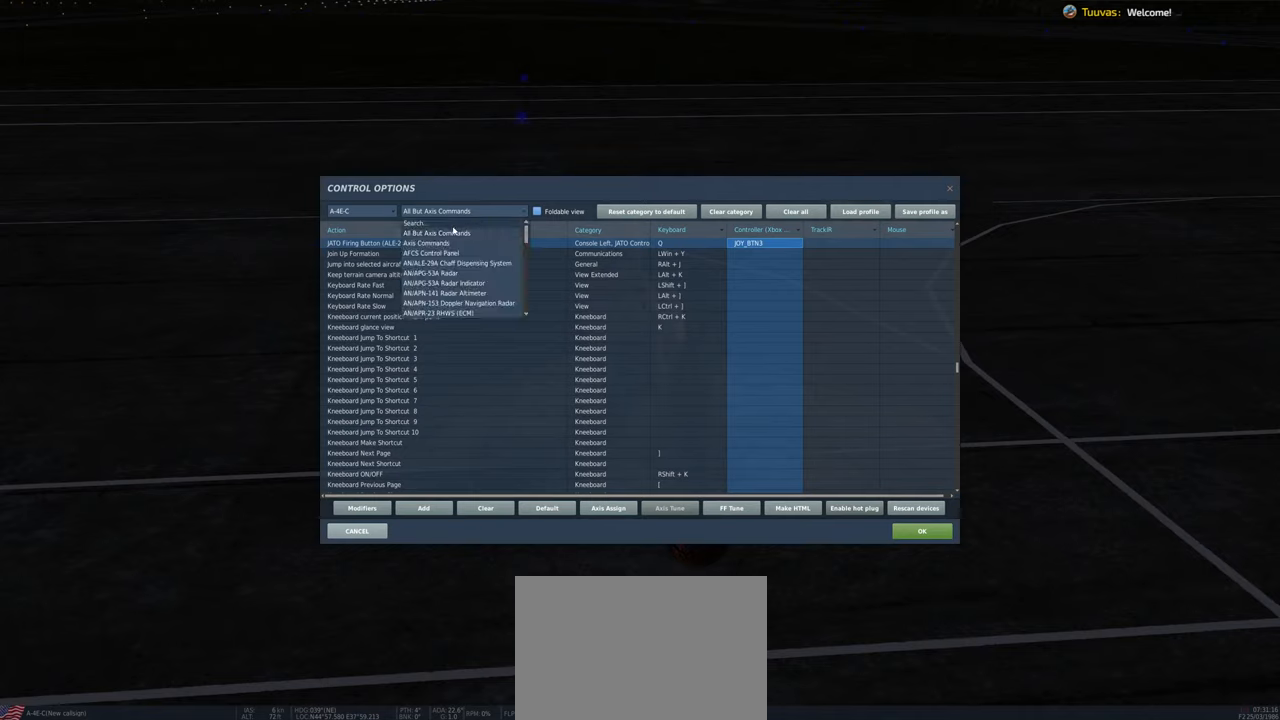
{"buttons": [], "left_stick": "center", "right_stick": "center", "events": []}
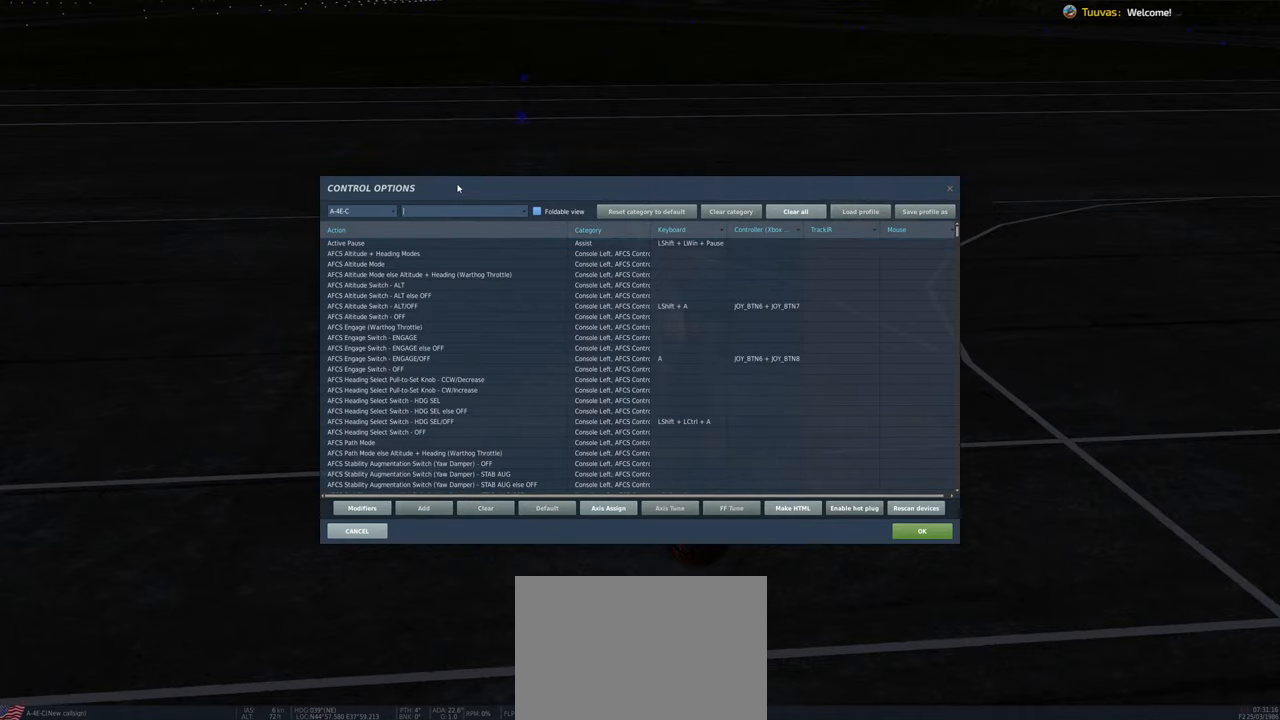
{"buttons": [], "left_stick": "center", "right_stick": "center", "events": []}
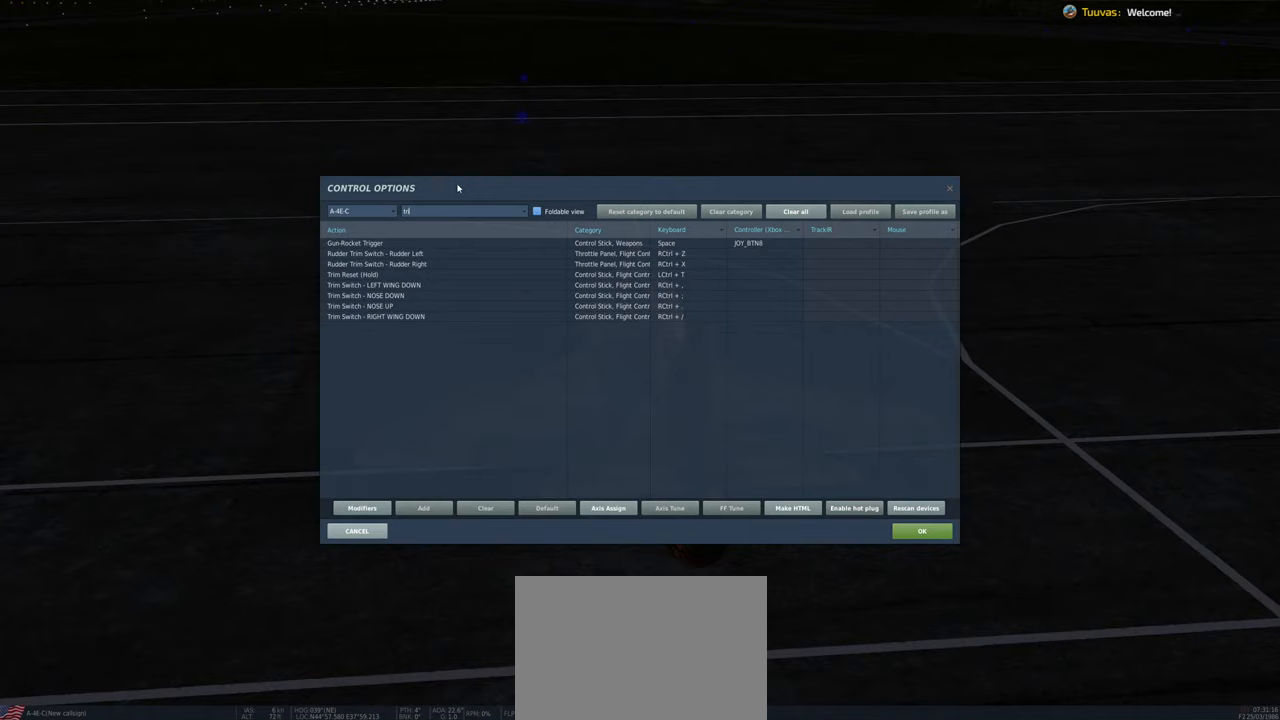
{"buttons": [], "left_stick": "center", "right_stick": "center", "events": []}
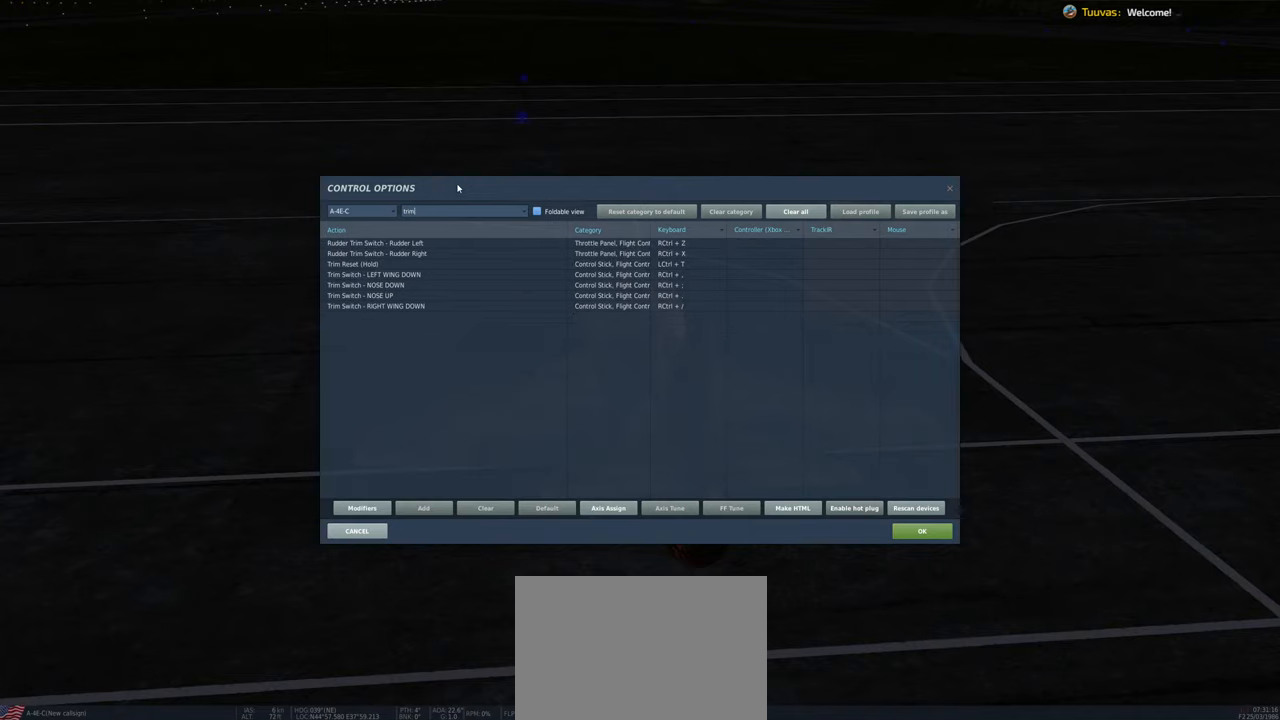
{"buttons": [], "left_stick": "center", "right_stick": "center", "events": []}
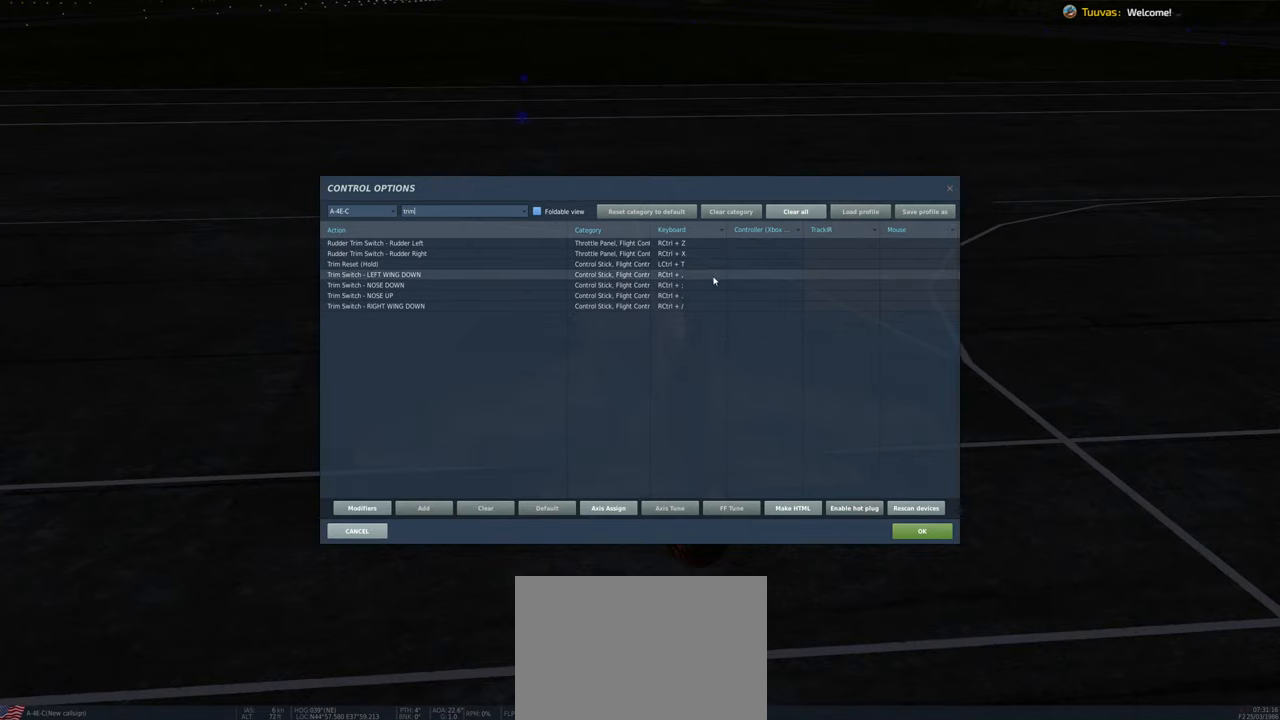
{"buttons": [], "left_stick": "center", "right_stick": "center", "events": []}
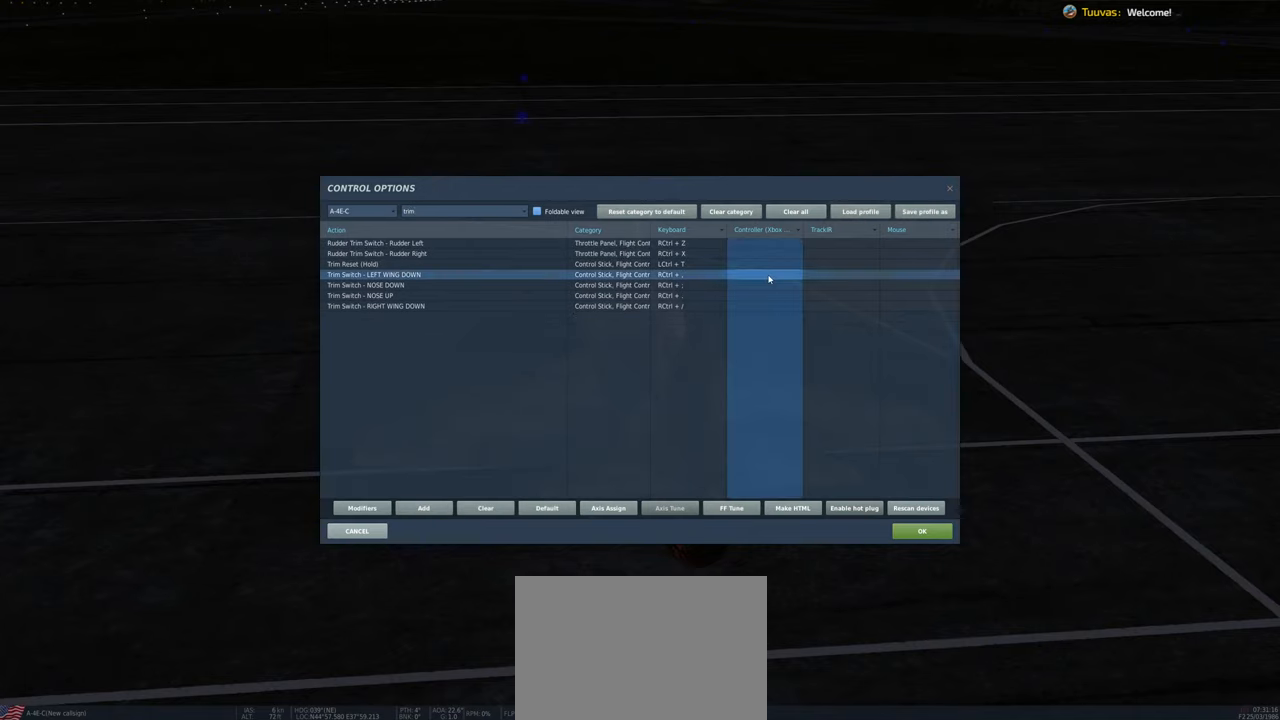
{"buttons": [], "left_stick": "center", "right_stick": "center", "events": [[300, "DPAD_LEFT", "down"], [483, "DPAD_LEFT", "up"]]}
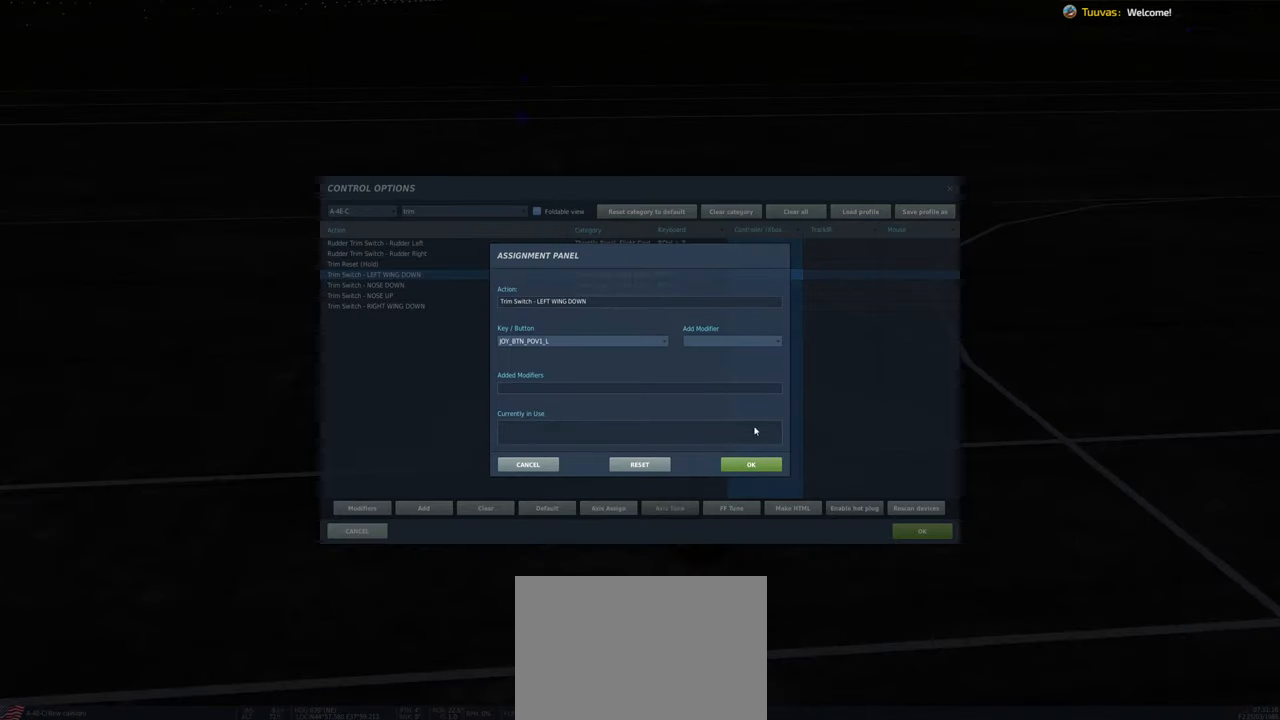
{"buttons": [], "left_stick": "center", "right_stick": "center", "events": []}
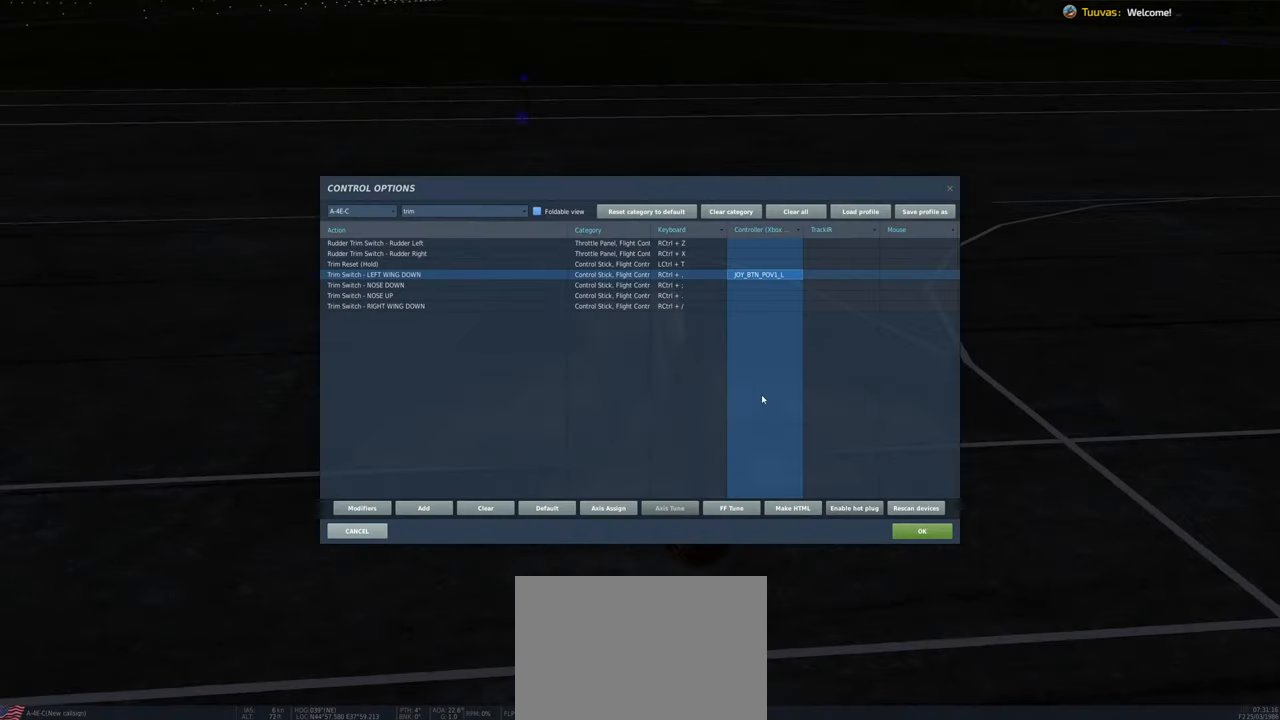
{"buttons": [], "left_stick": "center", "right_stick": "center", "events": []}
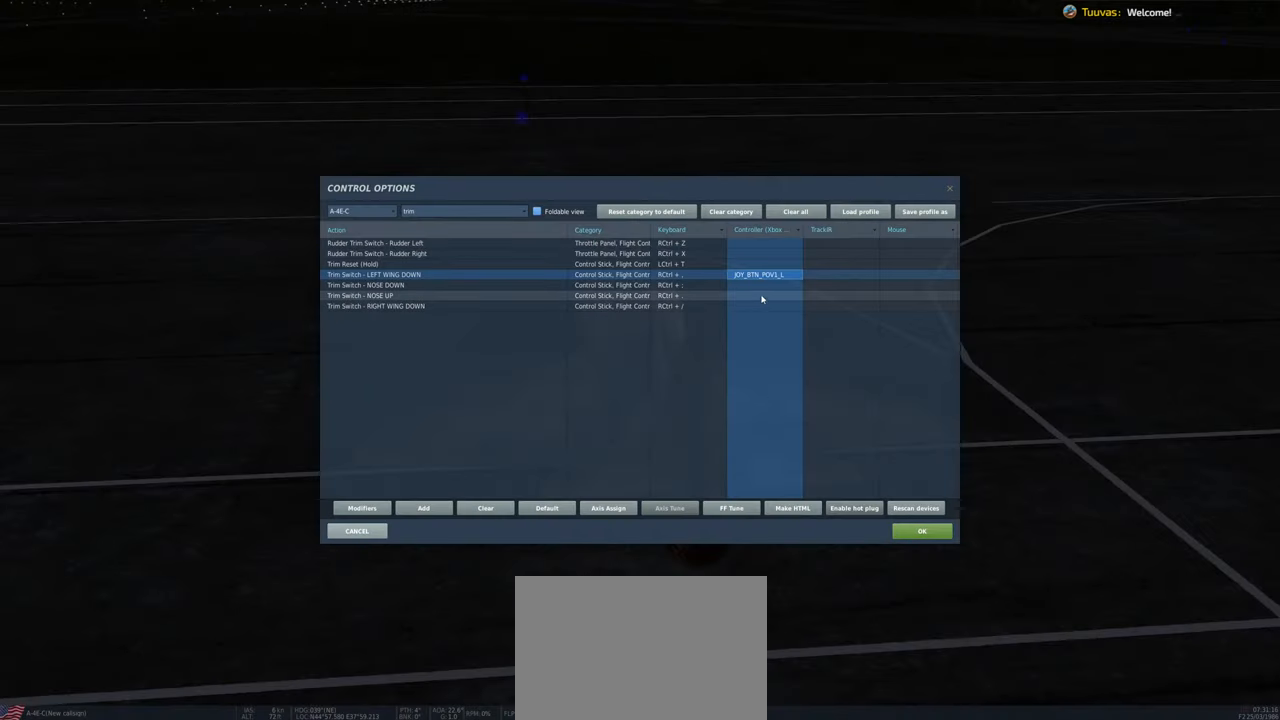
{"buttons": ["DPAD_UP"], "left_stick": "center", "right_stick": "center", "events": [[500, "DPAD_UP", "down"]]}
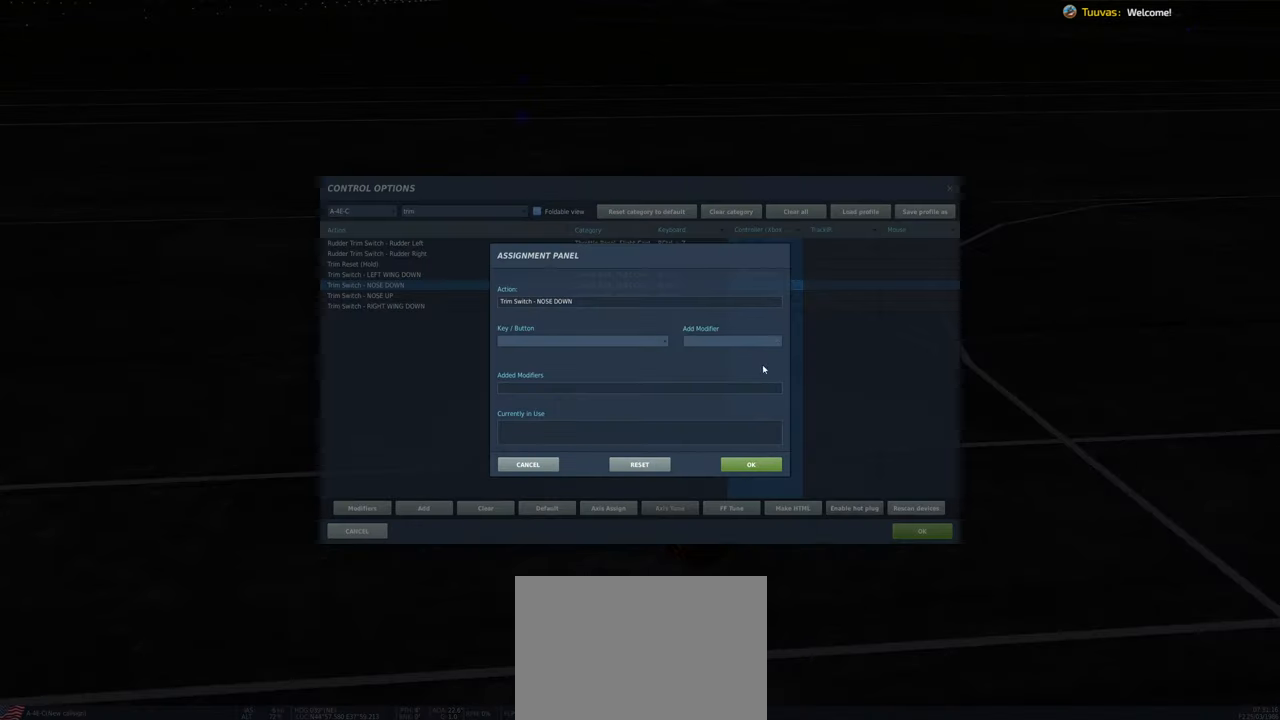
{"buttons": [], "left_stick": "center", "right_stick": "center", "events": [[117, "DPAD_UP", "up"]]}
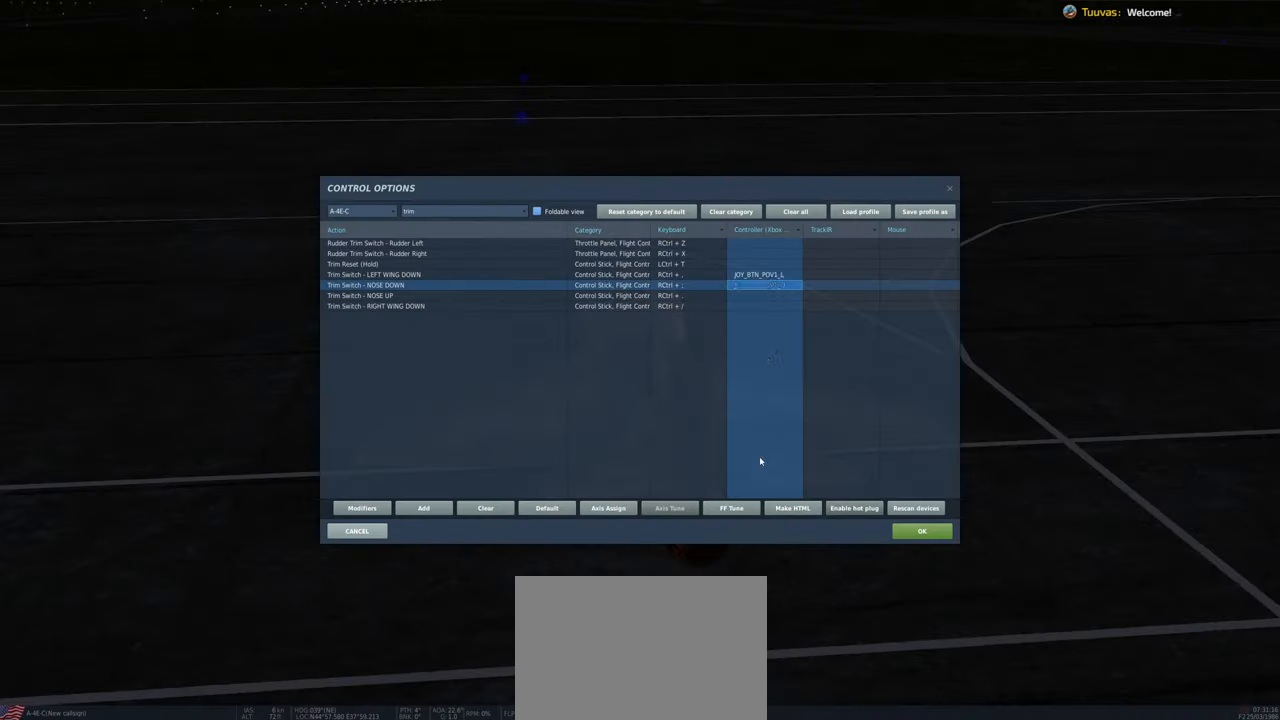
{"buttons": [], "left_stick": "center", "right_stick": "center", "events": []}
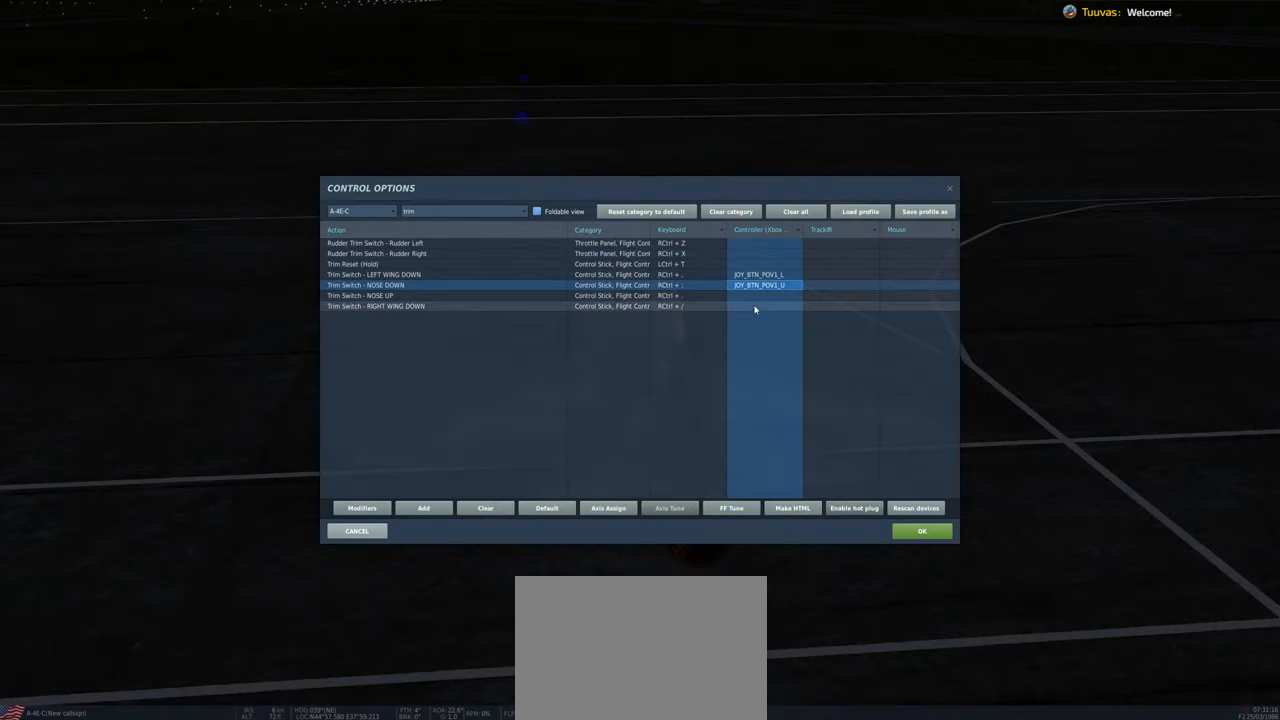
{"buttons": [], "left_stick": "center", "right_stick": "center", "events": []}
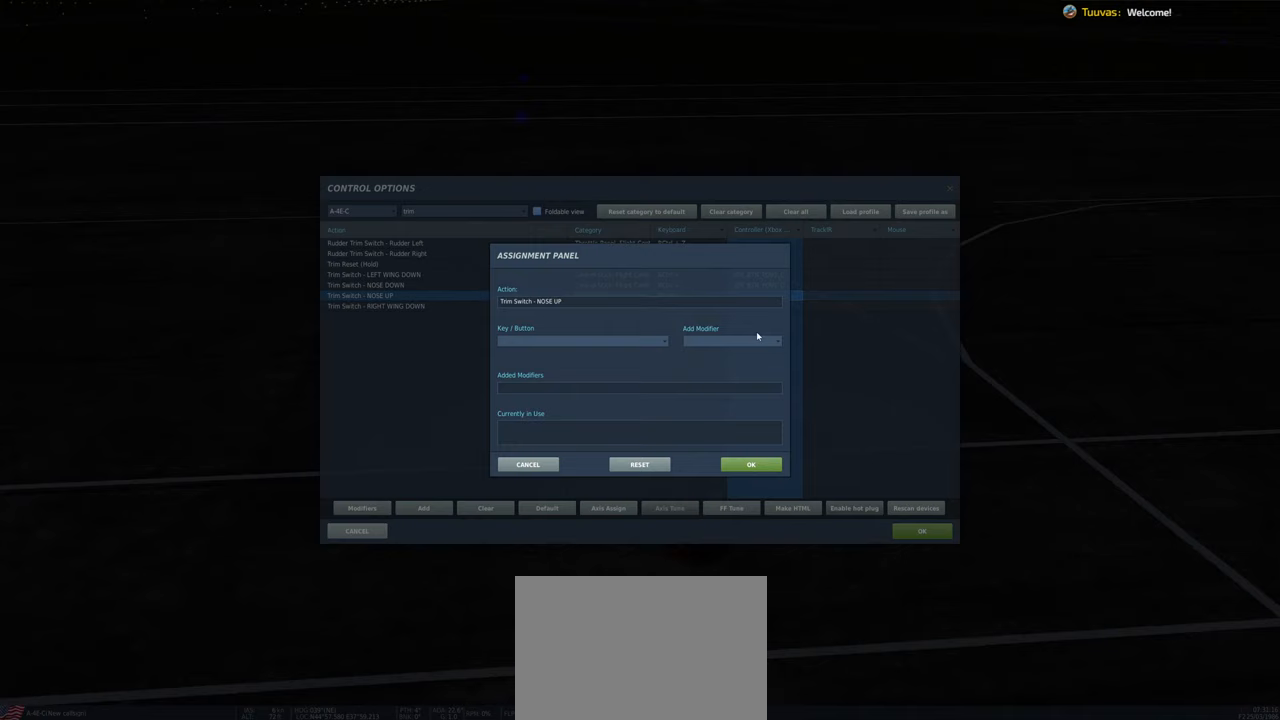
{"buttons": [], "left_stick": "center", "right_stick": "center", "events": [[17, "DPAD_DOWN", "down"], [200, "DPAD_DOWN", "up"]]}
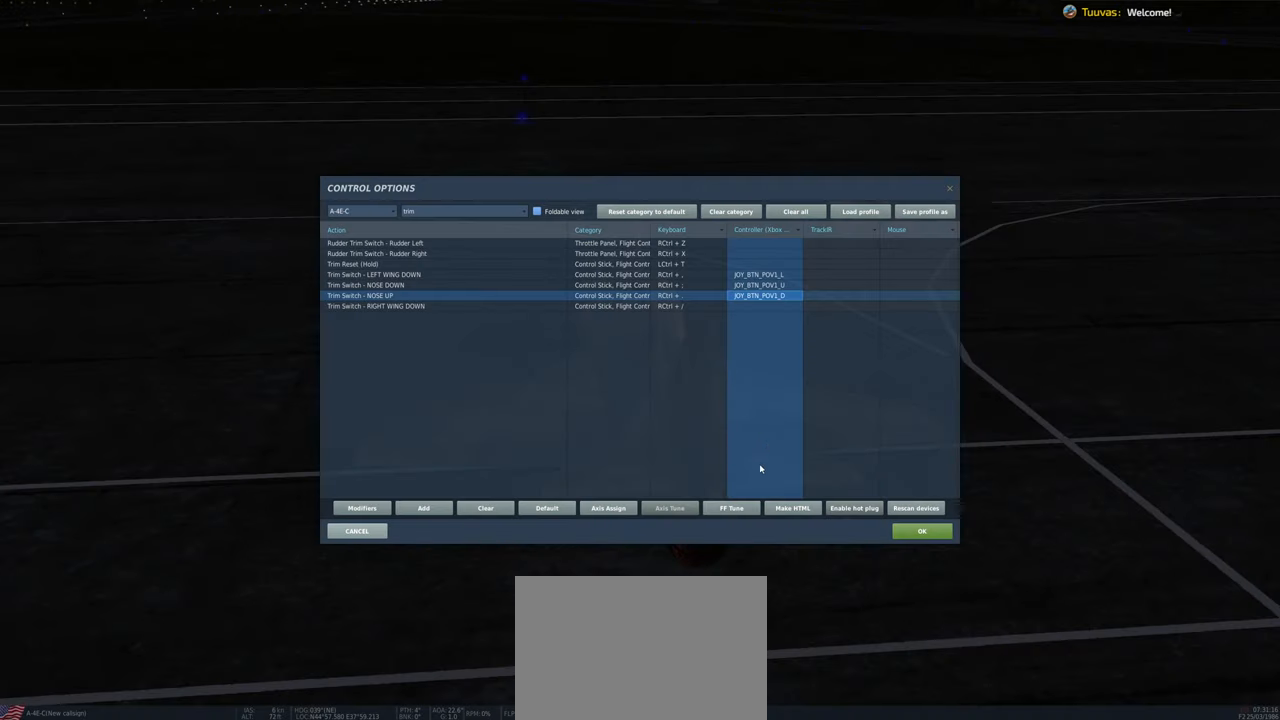
{"buttons": [], "left_stick": "center", "right_stick": "center", "events": []}
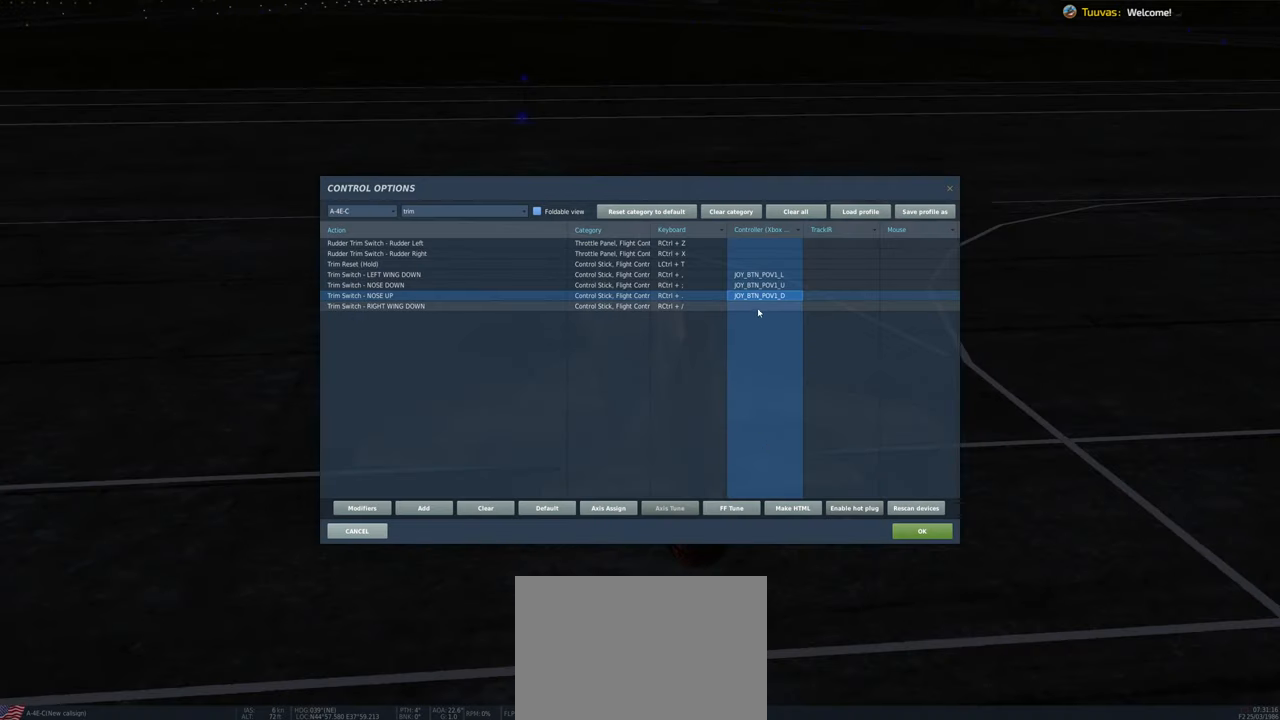
{"buttons": ["DPAD_RIGHT"], "left_stick": "center", "right_stick": "center", "events": [[500, "DPAD_RIGHT", "down"]]}
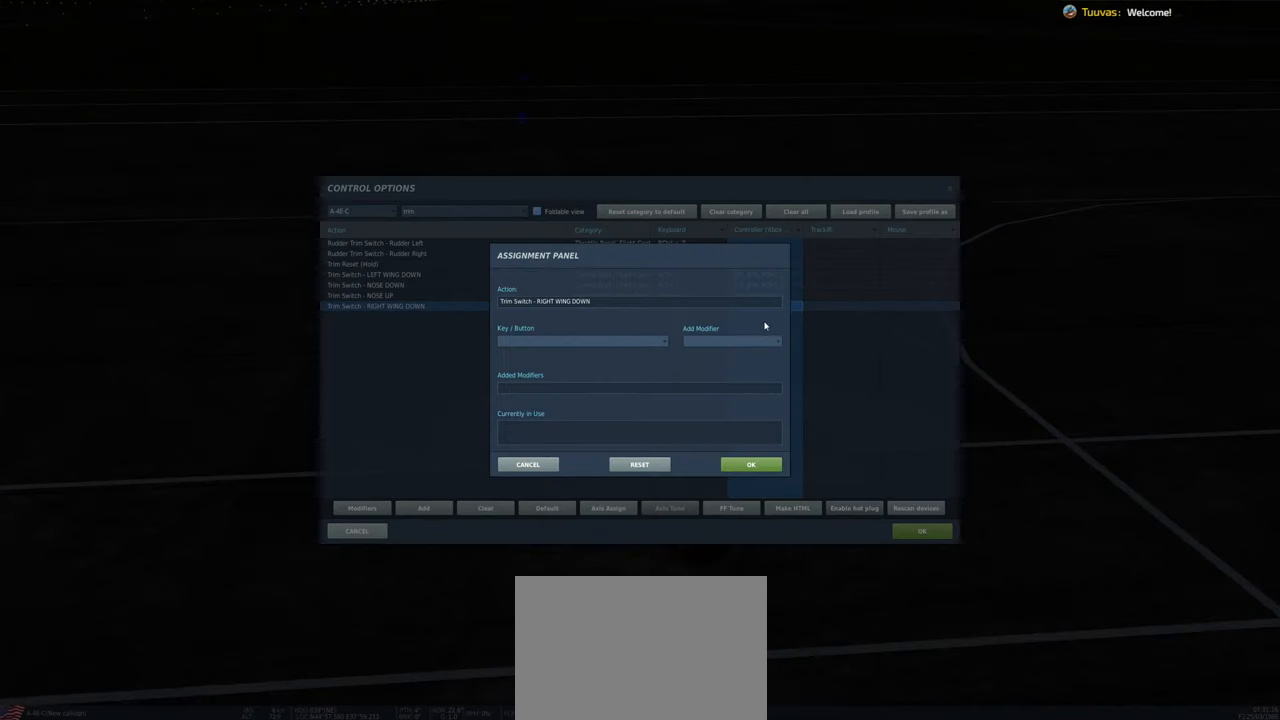
{"buttons": [], "left_stick": "center", "right_stick": "center", "events": [[150, "DPAD_RIGHT", "up"]]}